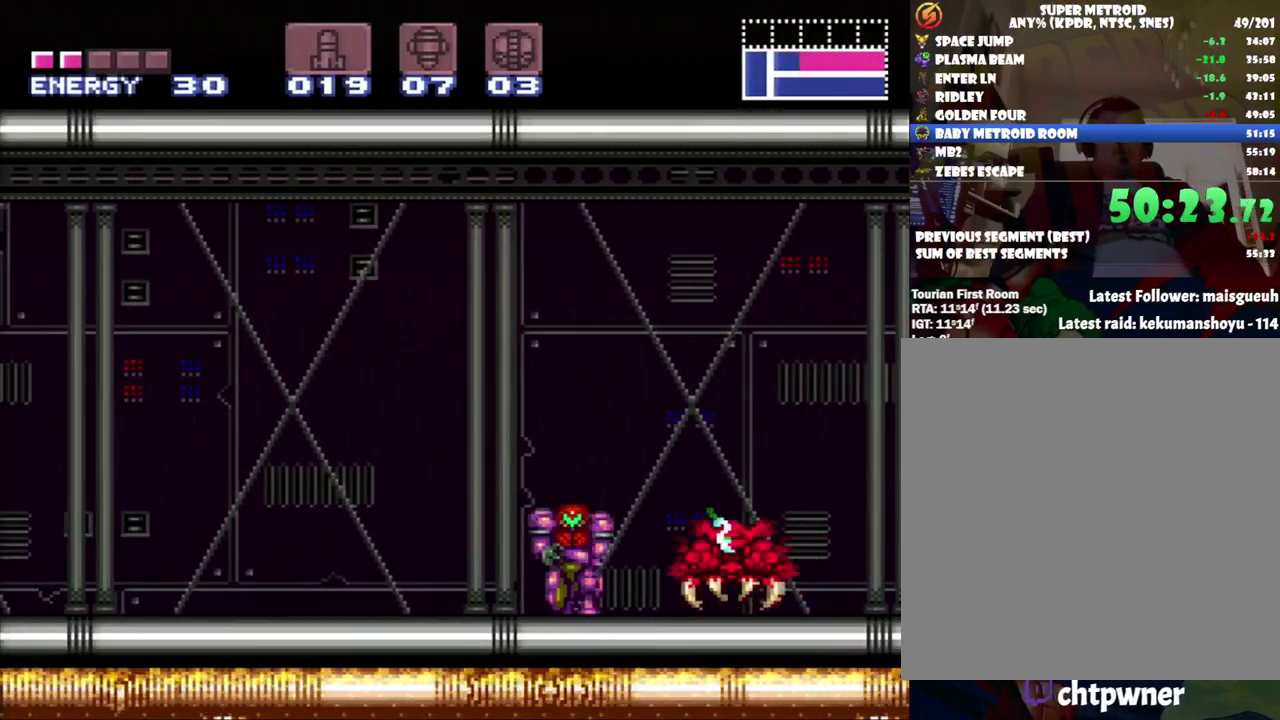
Gameplay with a controller (Nintendo layout); each line is a JSON object with the inputs held at the frame after it. "events" lists button and stick changes between this image and that frame as [ms after this image, input, new state], when the widget could be followed in between. Not read: L3 R3.
{"buttons": [], "events": [[100, "Y", "down"], [150, "DPAD_RIGHT", "up"], [183, "Y", "up"], [433, "X", "down"], [483, "X", "up"]]}
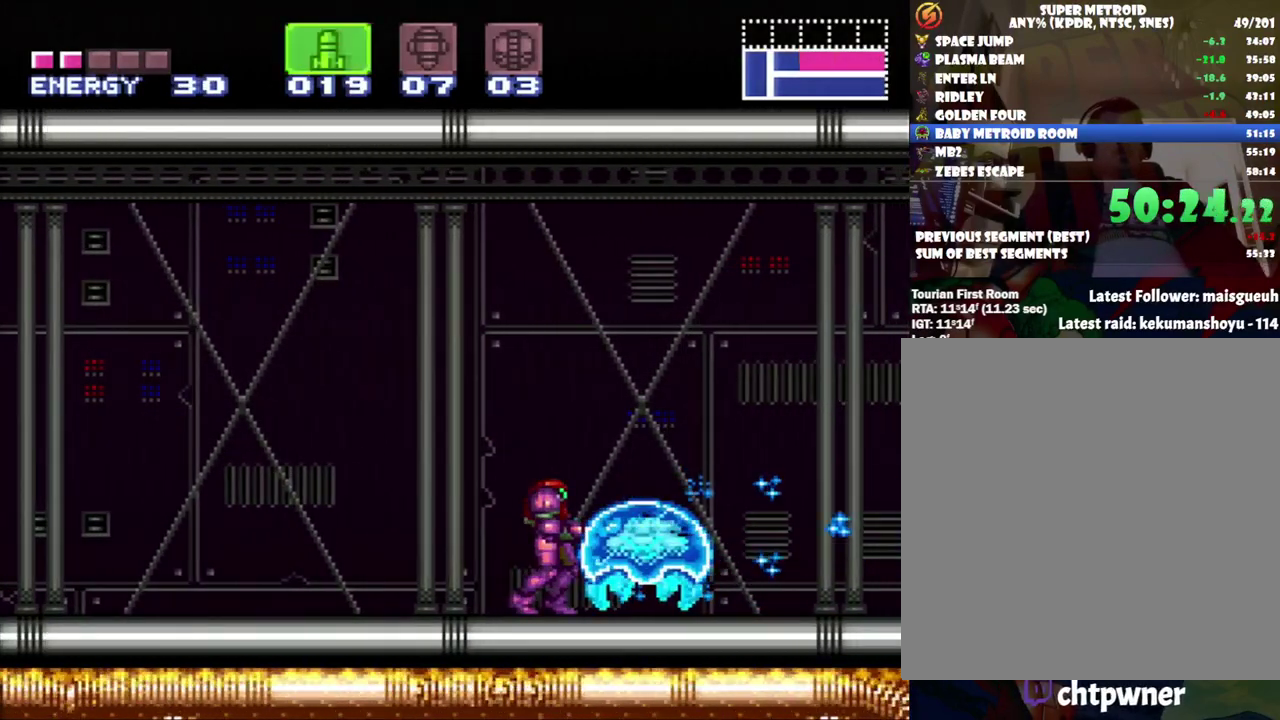
{"buttons": ["DPAD_RIGHT"], "events": [[233, "L1", "down"], [350, "Y", "down"], [417, "Y", "up"], [483, "DPAD_RIGHT", "down"], [483, "L1", "up"]]}
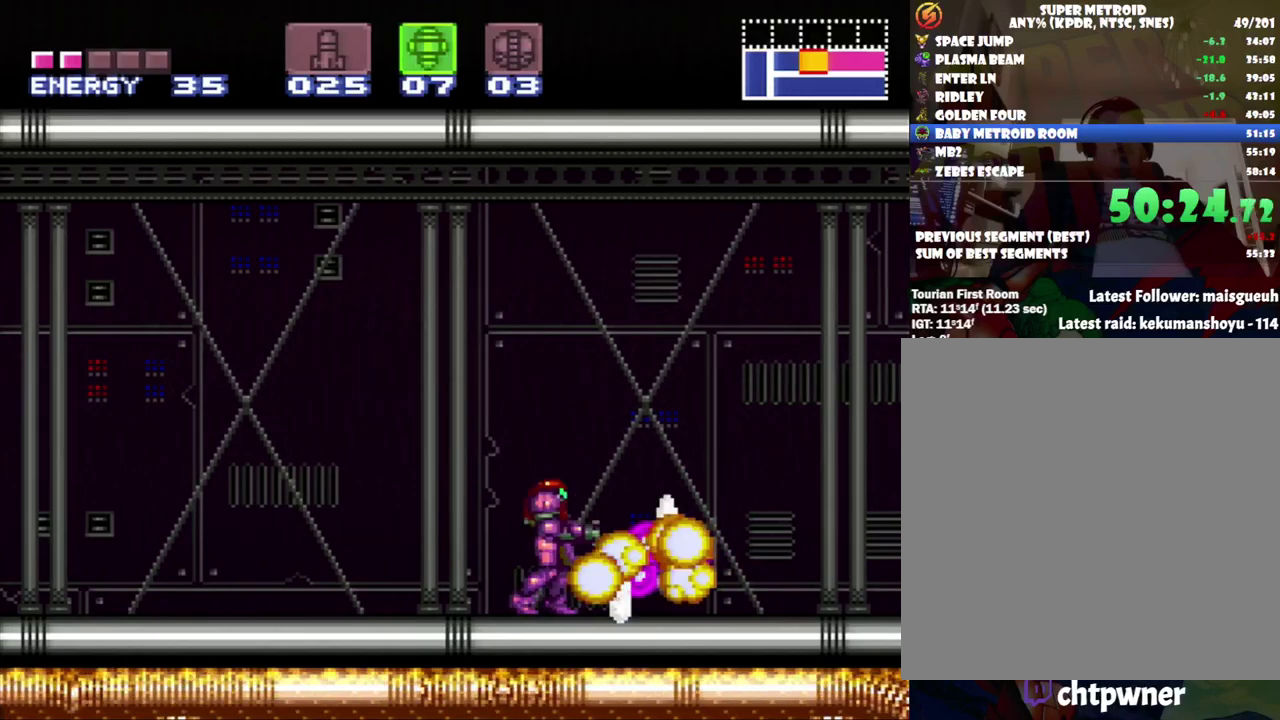
{"buttons": ["A", "SELECT"], "events": [[67, "A", "down"], [350, "DPAD_RIGHT", "up"], [467, "SELECT", "down"]]}
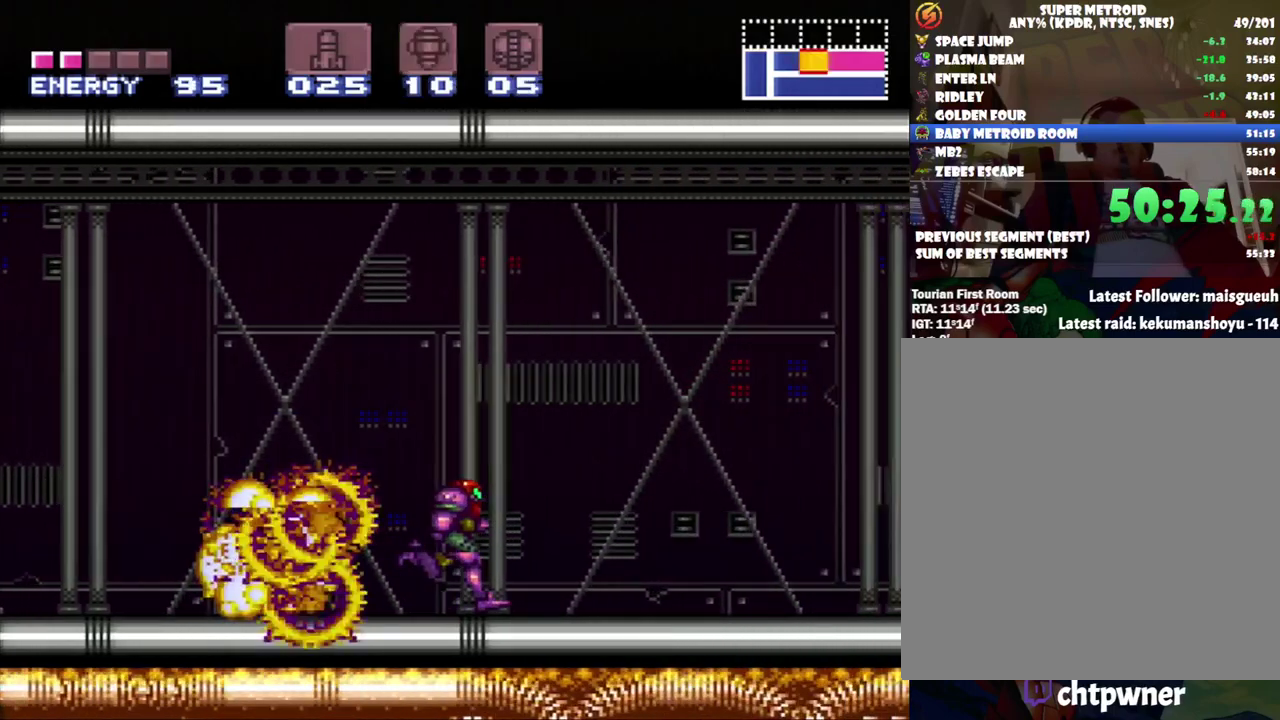
{"buttons": ["A", "DPAD_LEFT"], "events": [[33, "SELECT", "up"], [100, "DPAD_LEFT", "down"]]}
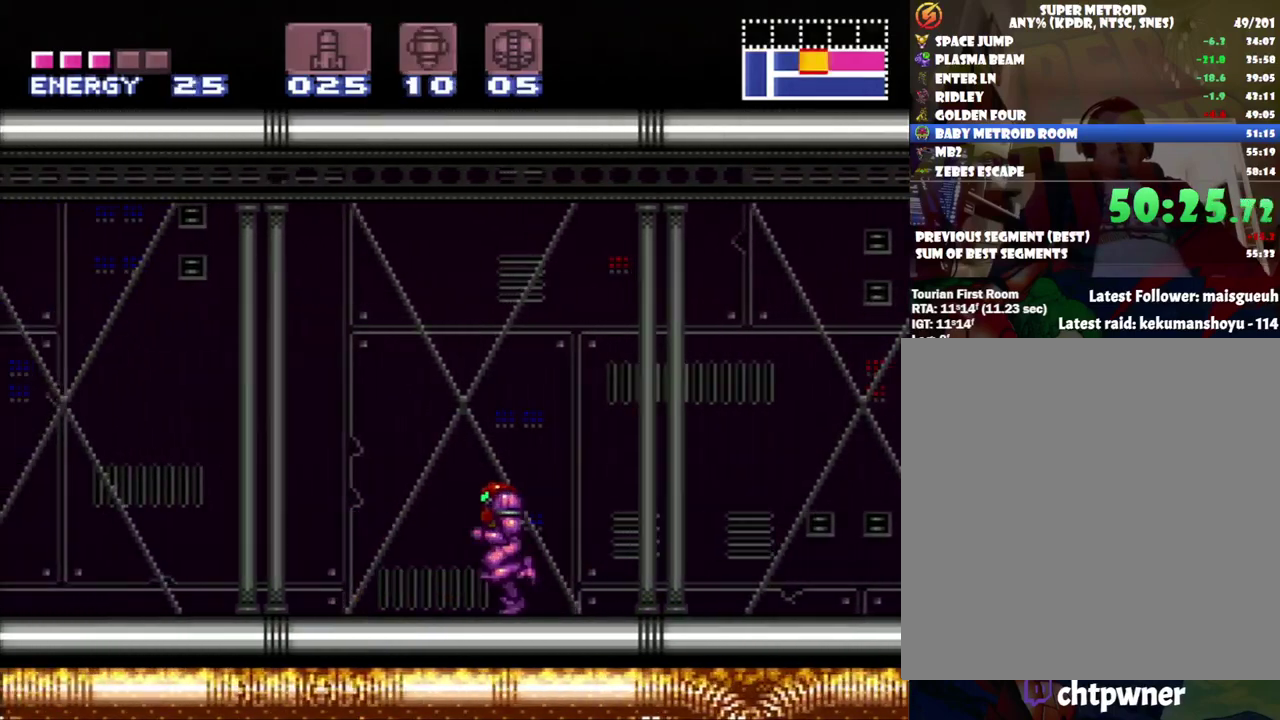
{"buttons": ["A", "DPAD_LEFT"], "events": [[100, "Y", "down"], [217, "Y", "up"]]}
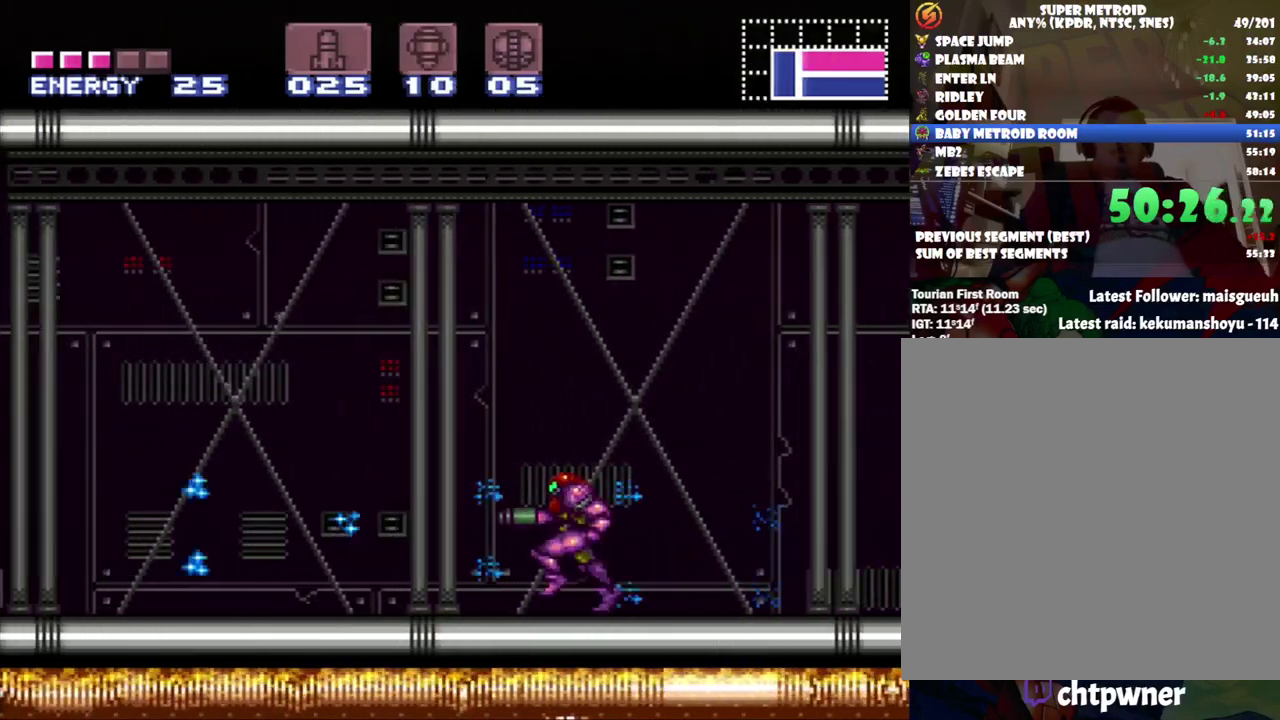
{"buttons": ["A", "DPAD_LEFT"], "events": [[217, "B", "down"], [367, "B", "up"]]}
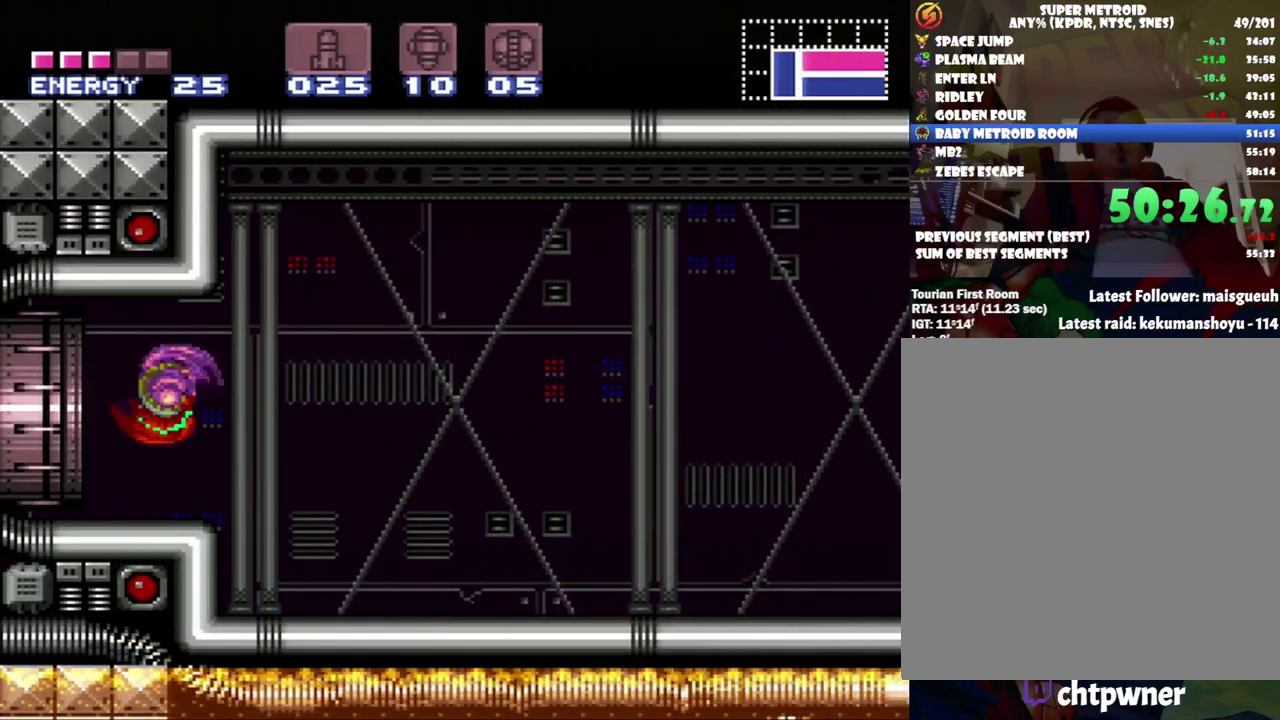
{"buttons": ["A", "DPAD_LEFT"], "events": []}
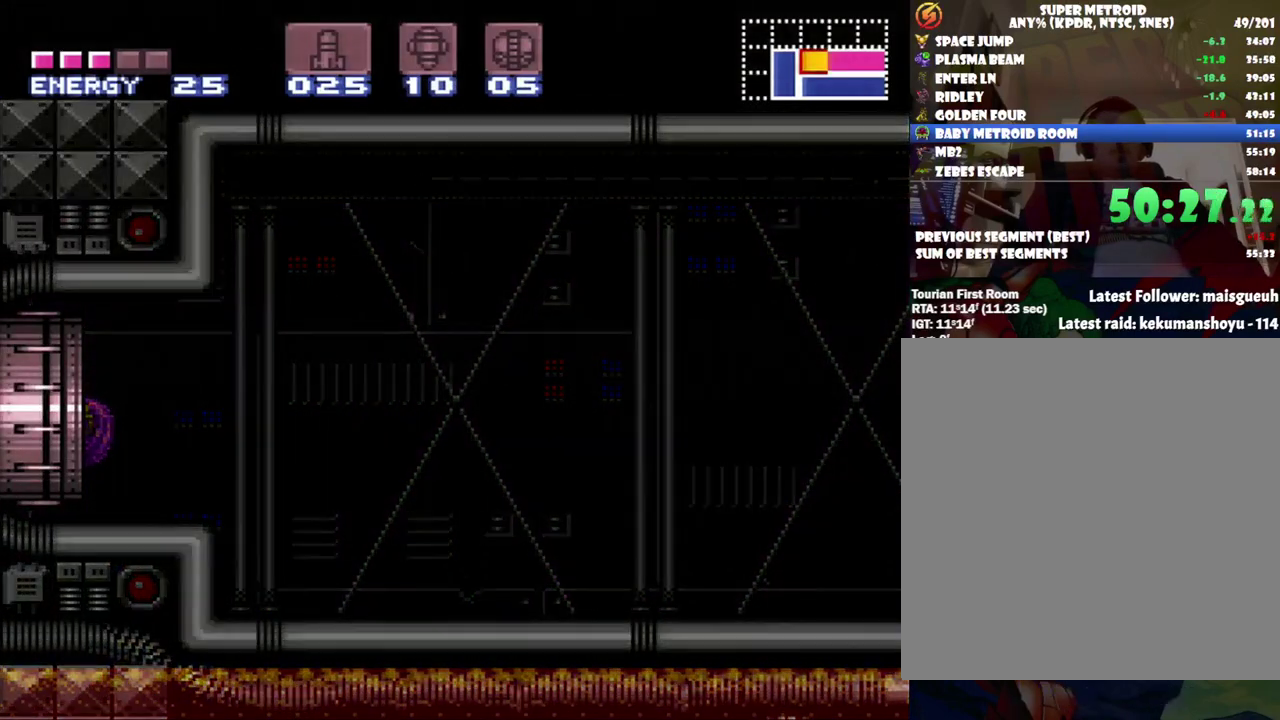
{"buttons": ["A", "DPAD_LEFT"], "events": []}
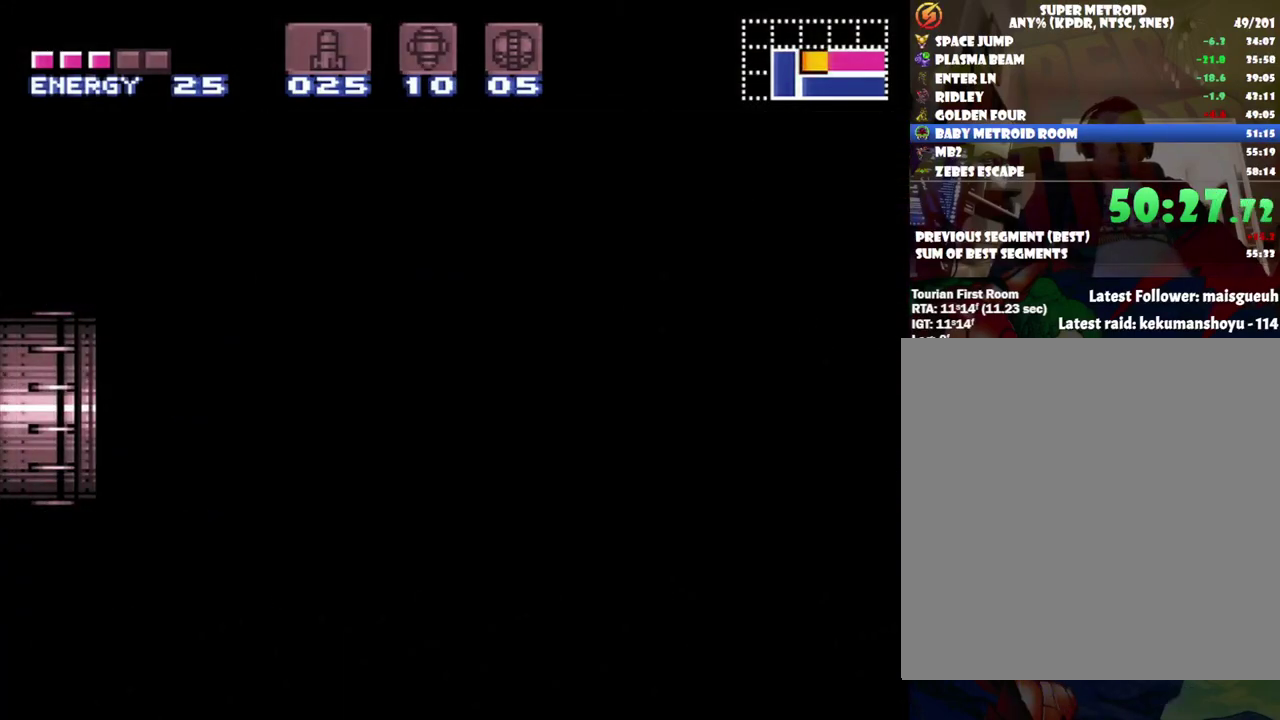
{"buttons": ["A", "DPAD_LEFT"], "events": []}
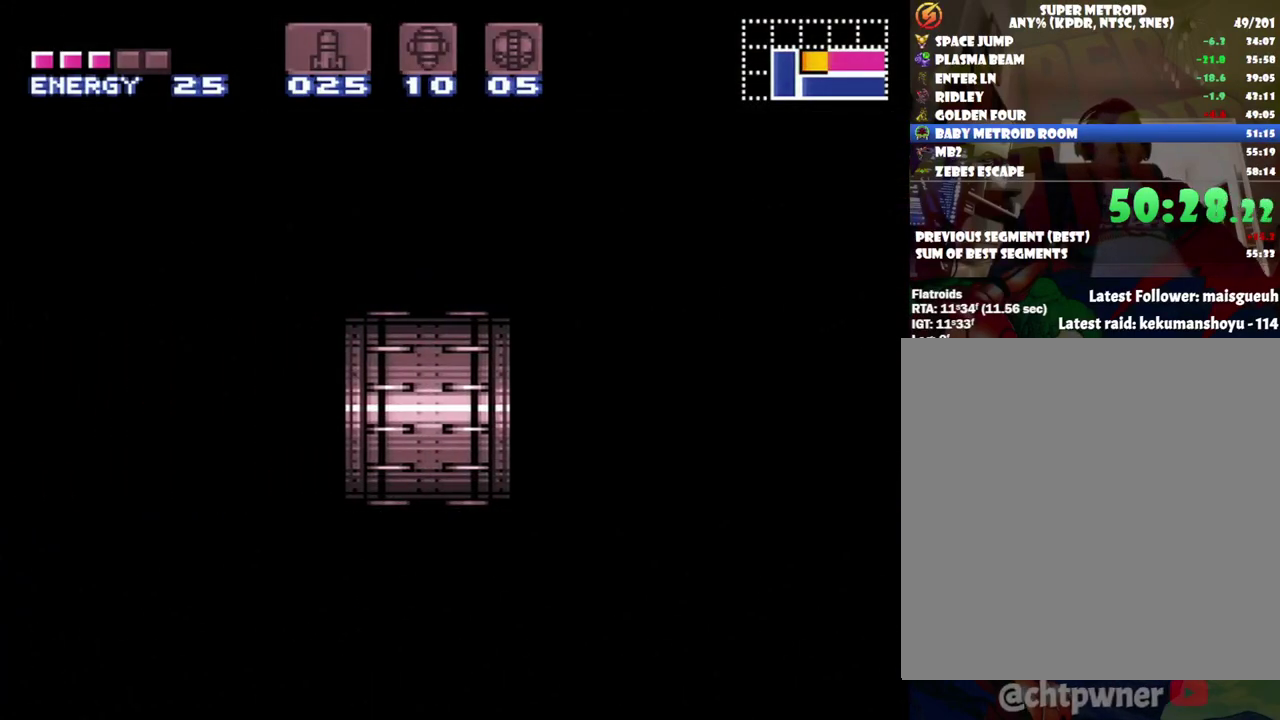
{"buttons": ["DPAD_LEFT"], "events": [[217, "A", "up"]]}
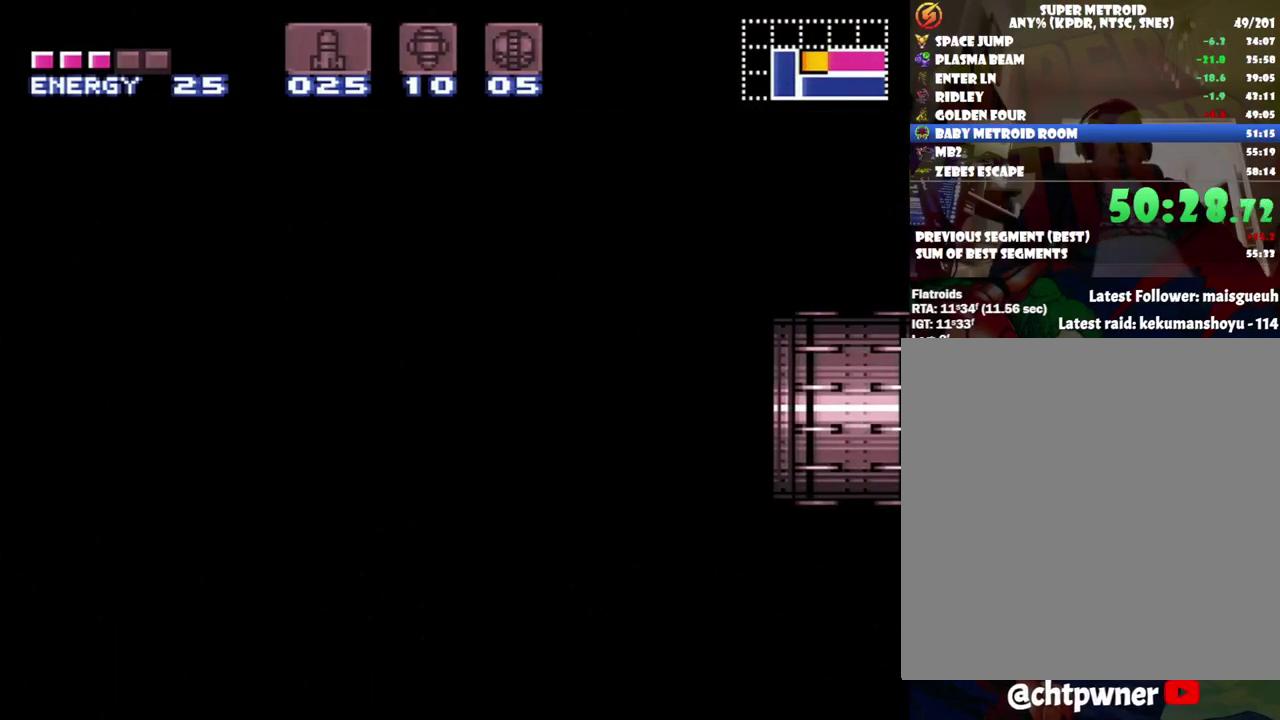
{"buttons": [], "events": [[67, "DPAD_LEFT", "up"]]}
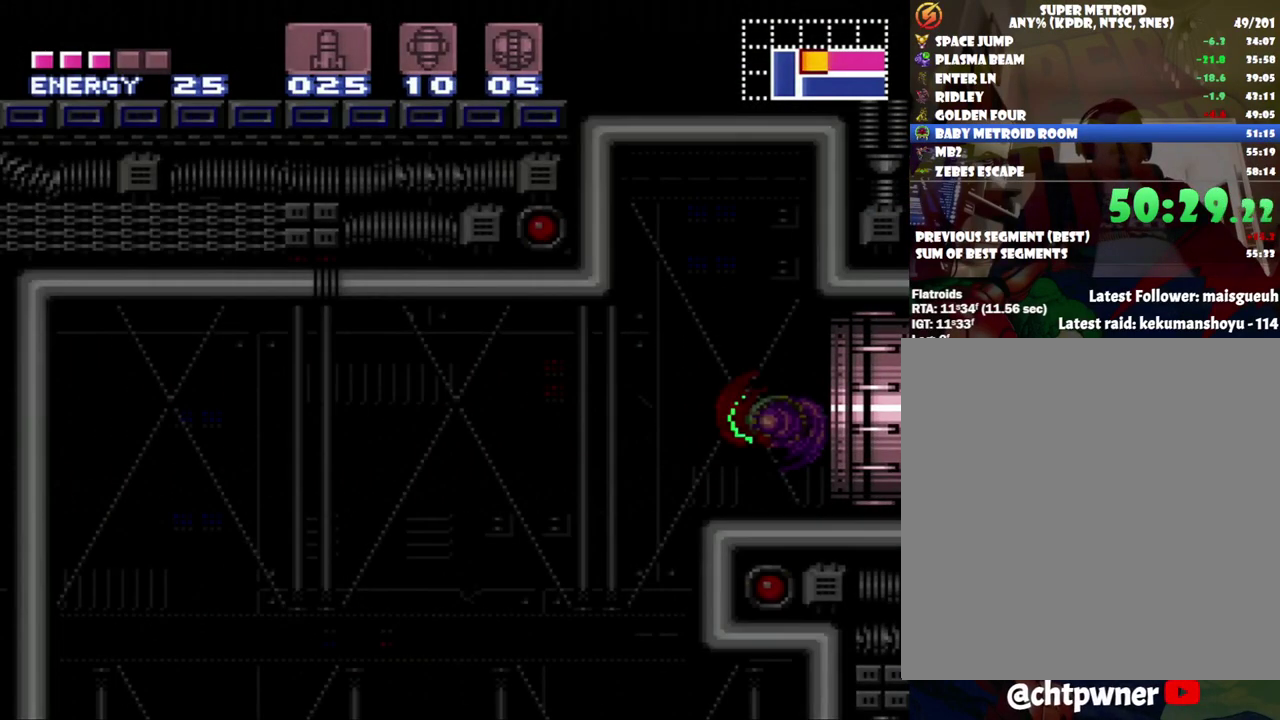
{"buttons": ["DPAD_RIGHT"], "events": [[500, "DPAD_RIGHT", "down"]]}
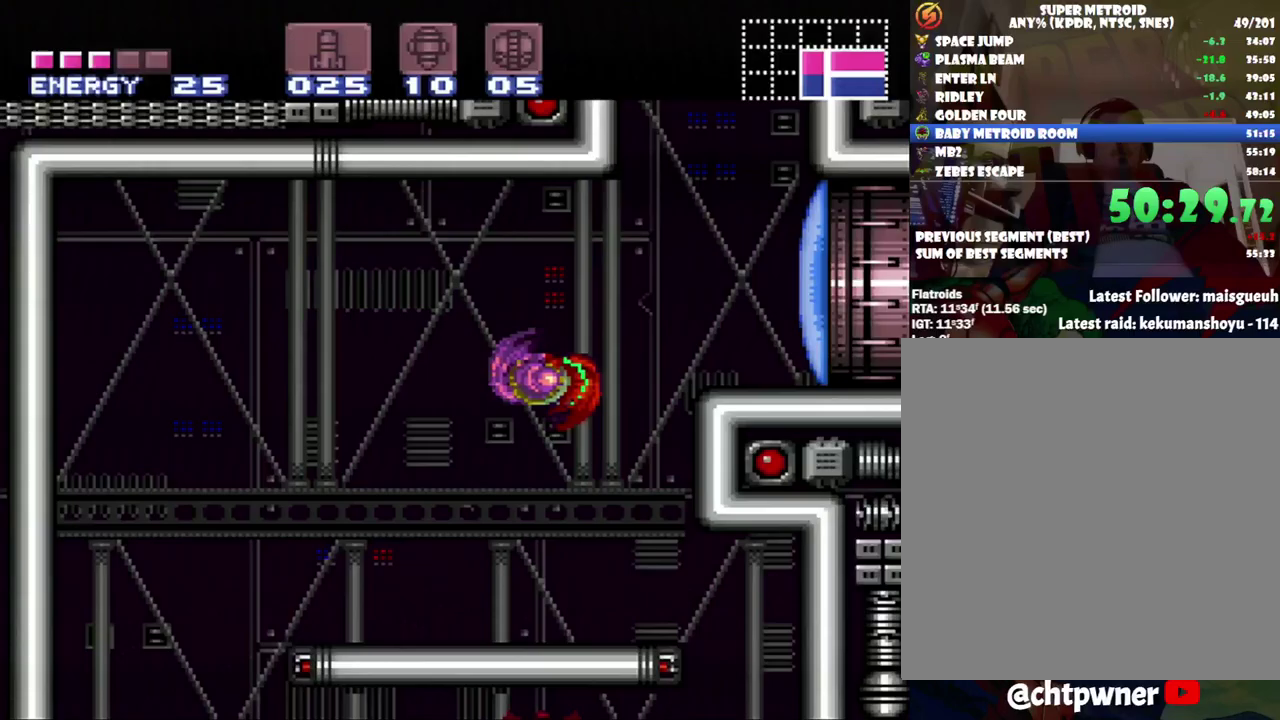
{"buttons": ["A", "DPAD_LEFT"], "events": [[133, "DPAD_RIGHT", "up"], [150, "DPAD_LEFT", "down"], [283, "A", "down"]]}
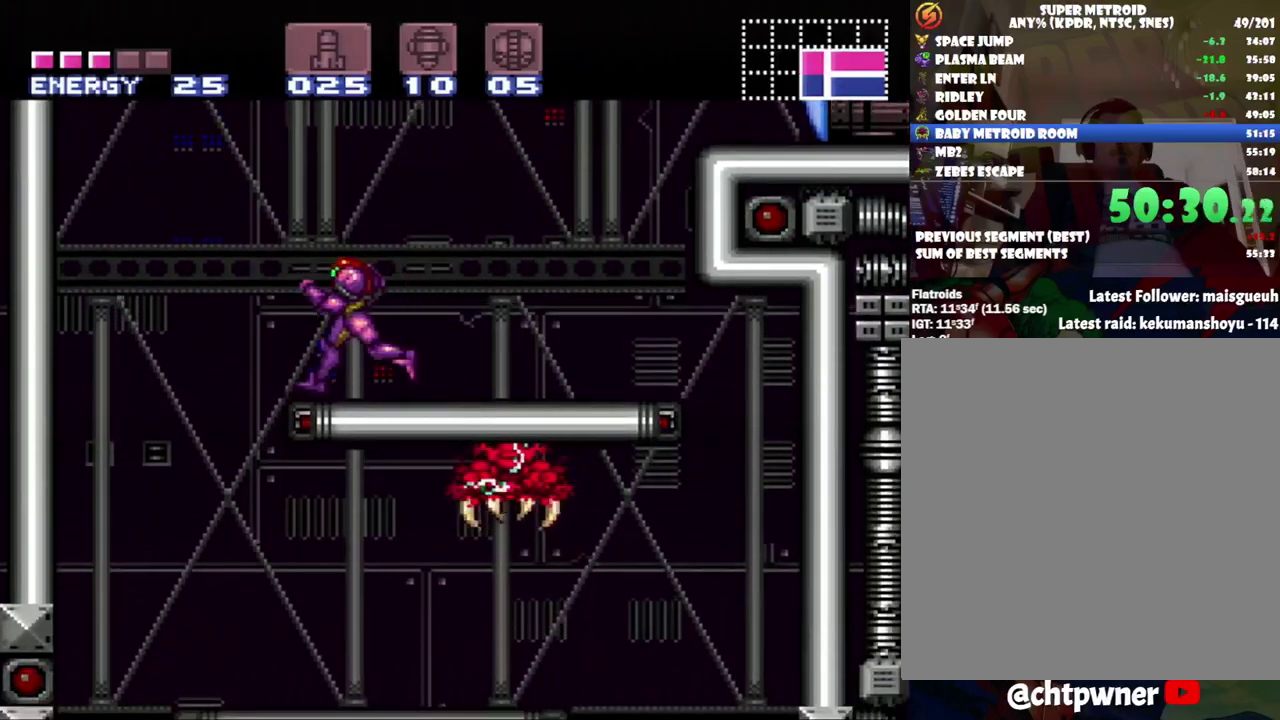
{"buttons": ["A"], "events": [[433, "DPAD_LEFT", "up"]]}
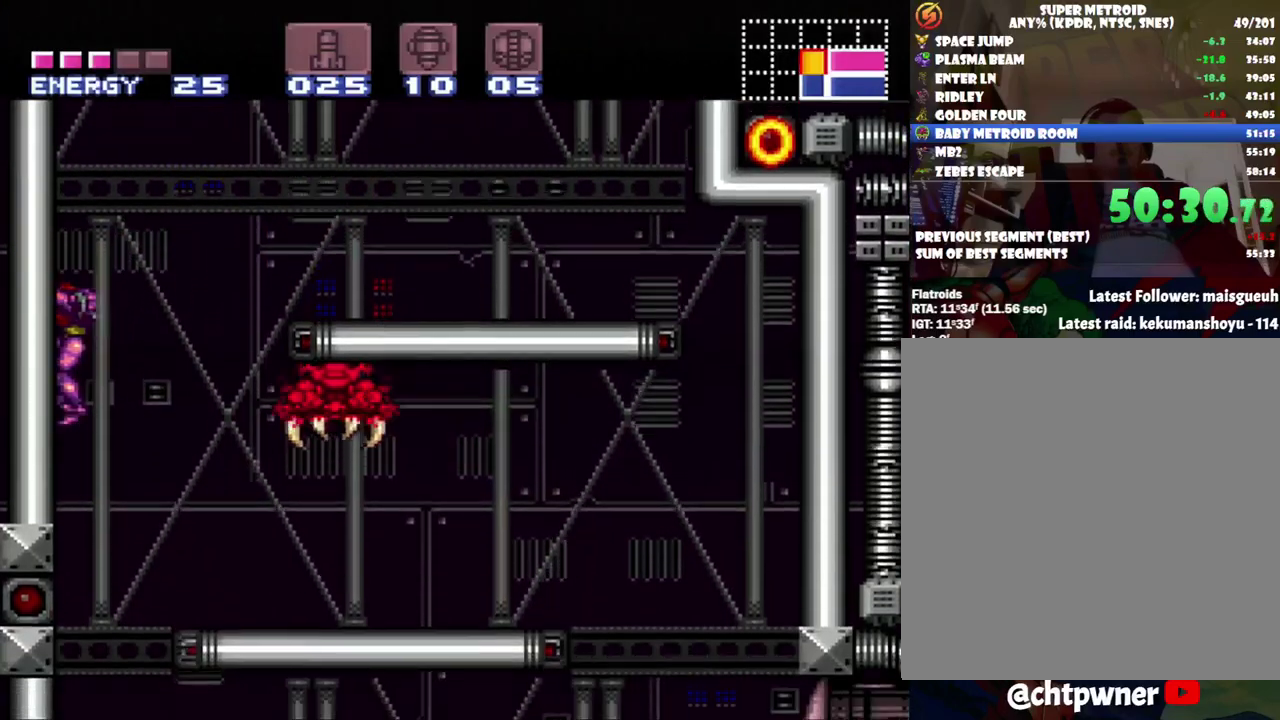
{"buttons": ["A", "DPAD_RIGHT"], "events": [[483, "DPAD_RIGHT", "down"]]}
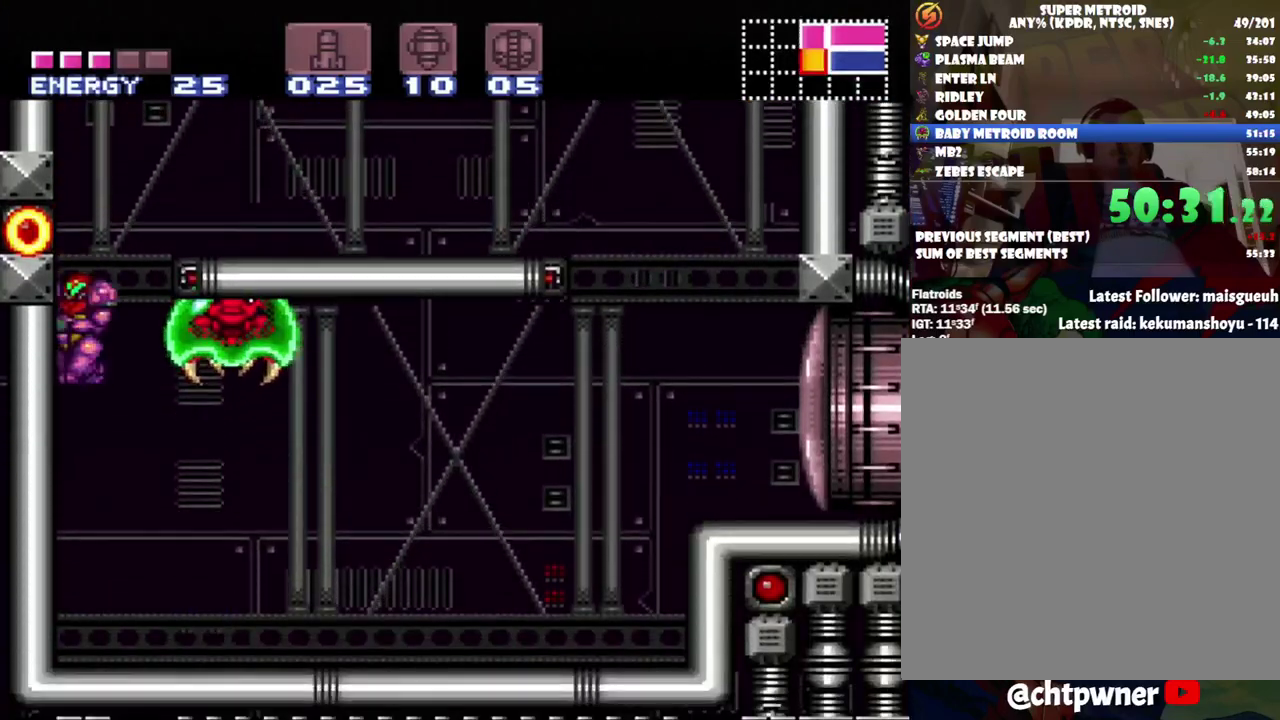
{"buttons": ["A", "DPAD_RIGHT"], "events": []}
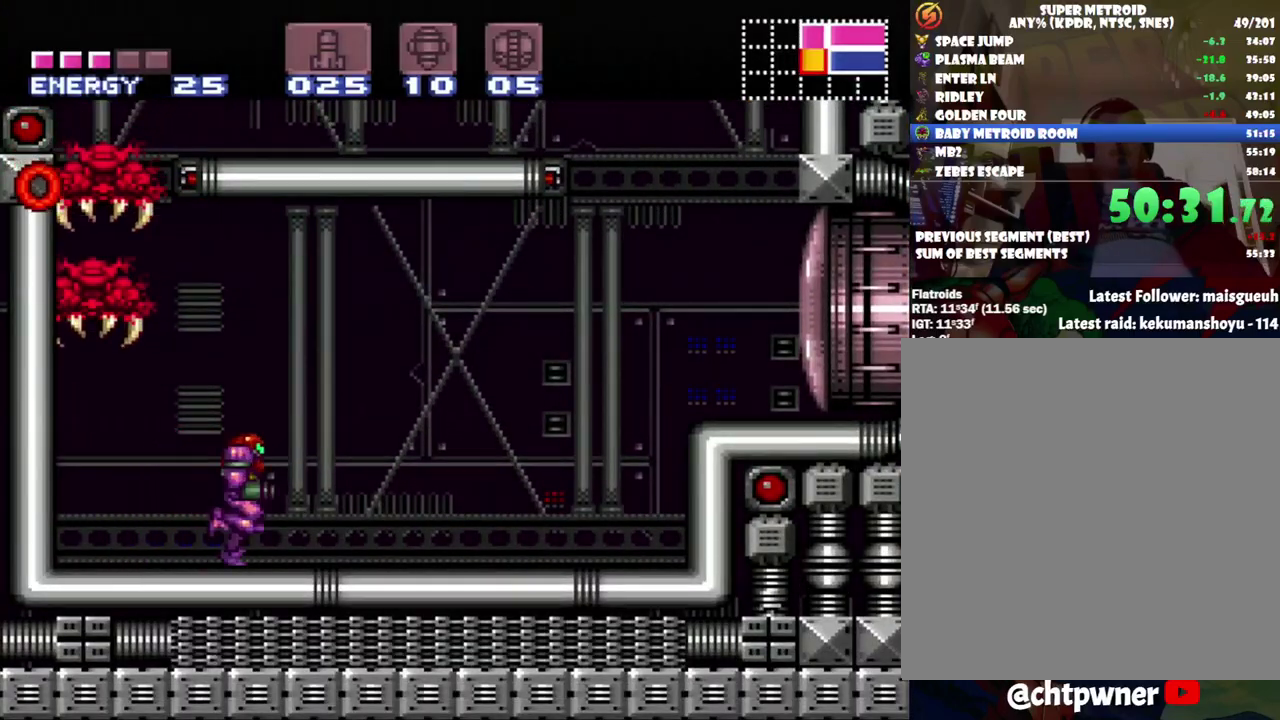
{"buttons": ["Y", "L1"], "events": [[150, "DPAD_RIGHT", "up"], [183, "DPAD_LEFT", "down"], [317, "A", "up"], [350, "L1", "down"], [500, "DPAD_LEFT", "up"], [500, "Y", "down"]]}
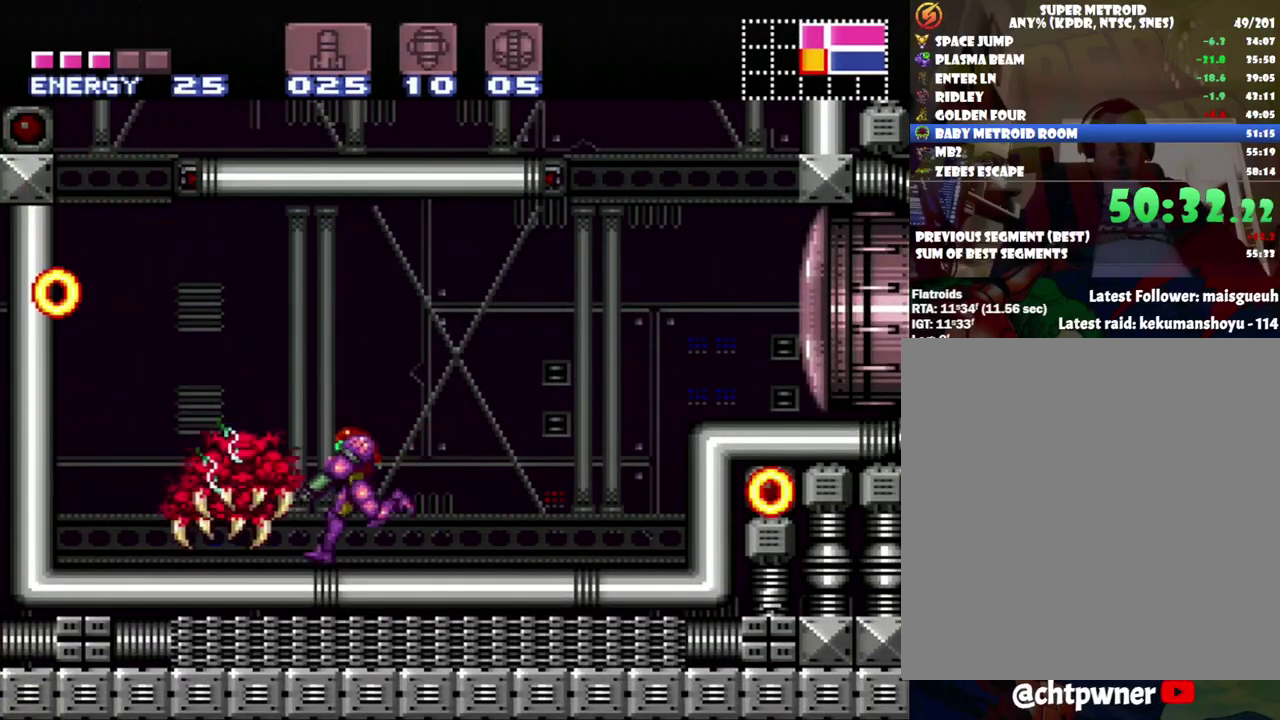
{"buttons": ["DPAD_LEFT"], "events": [[100, "Y", "up"], [283, "L1", "up"], [283, "X", "down"], [350, "X", "up"], [433, "X", "down"], [500, "DPAD_LEFT", "down"], [500, "X", "up"]]}
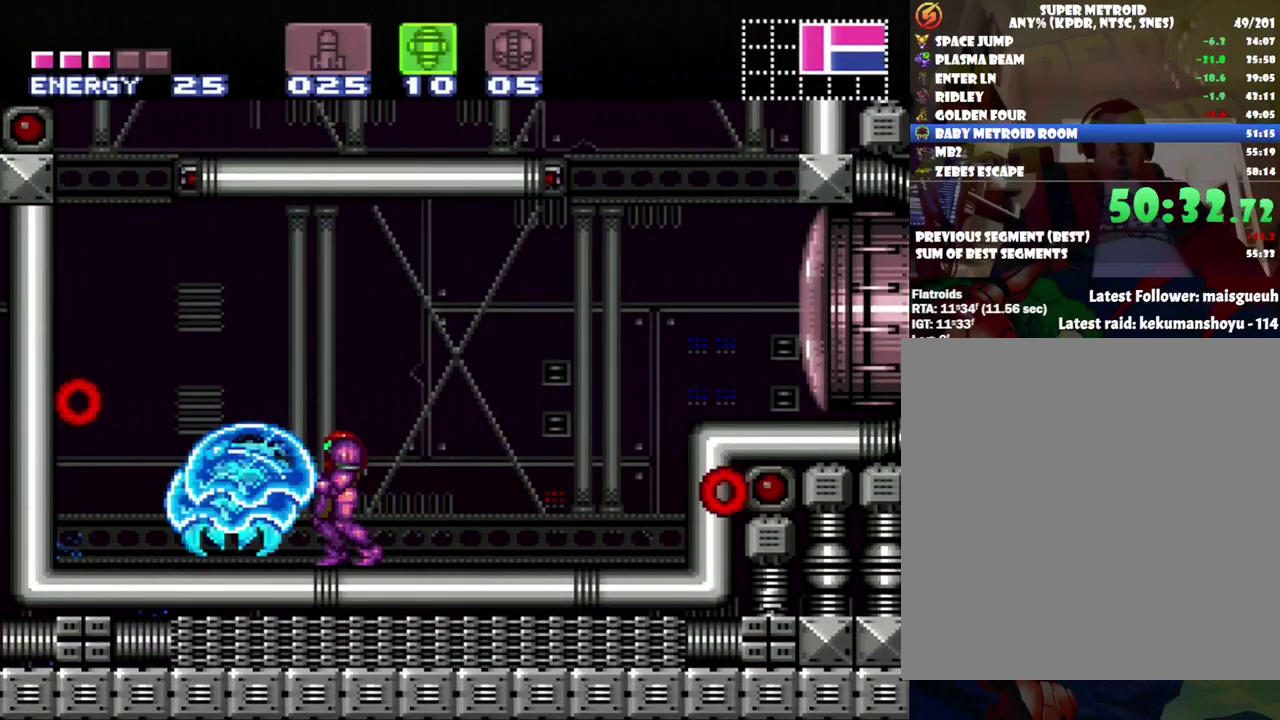
{"buttons": ["A", "SELECT"], "events": [[133, "L1", "down"], [200, "DPAD_LEFT", "up"], [217, "Y", "down"], [283, "Y", "up"], [417, "L1", "up"], [500, "A", "down"], [500, "SELECT", "down"]]}
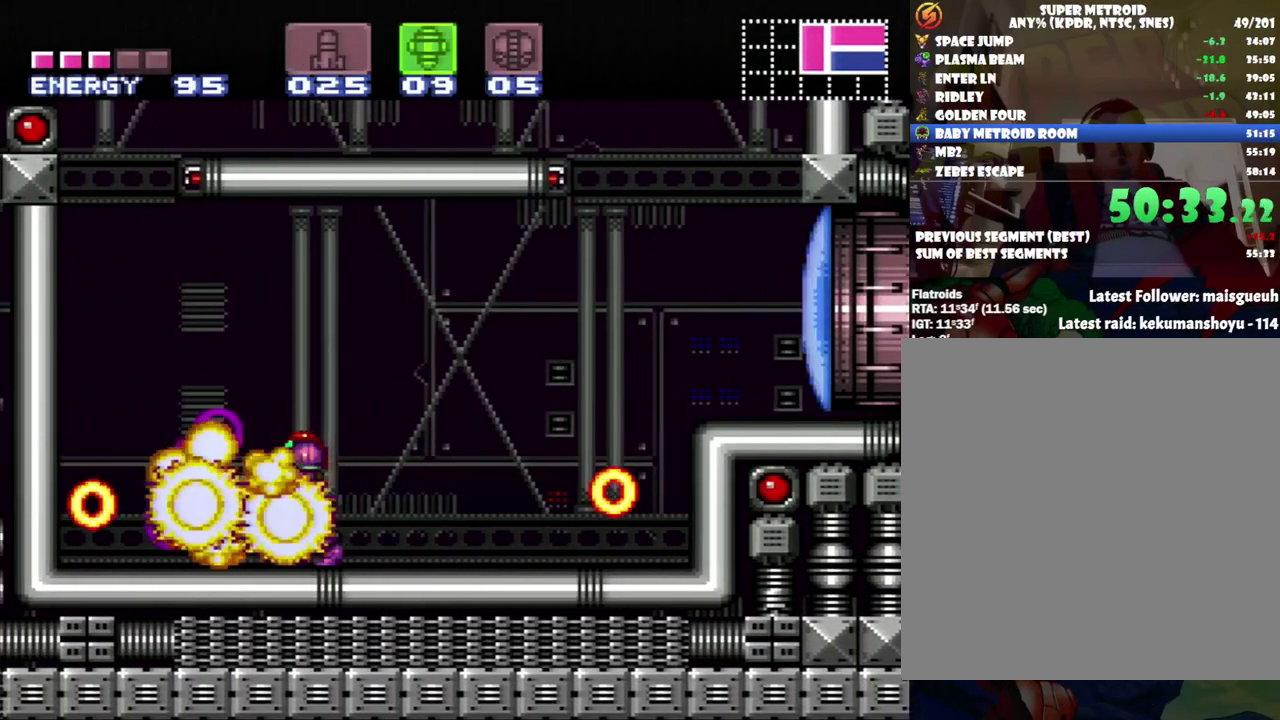
{"buttons": ["A"], "events": [[150, "SELECT", "up"], [217, "DPAD_LEFT", "down"], [500, "DPAD_LEFT", "up"]]}
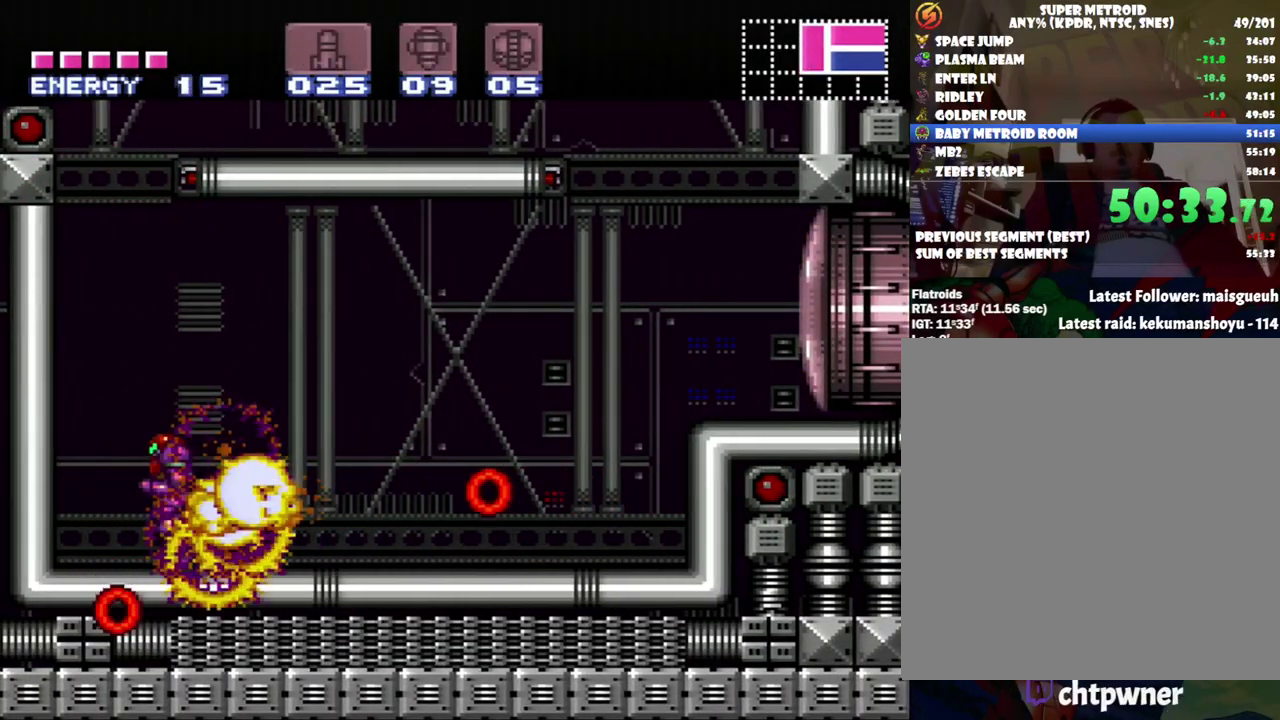
{"buttons": ["B", "DPAD_RIGHT"], "events": [[67, "DPAD_RIGHT", "down"], [317, "A", "up"], [367, "B", "down"]]}
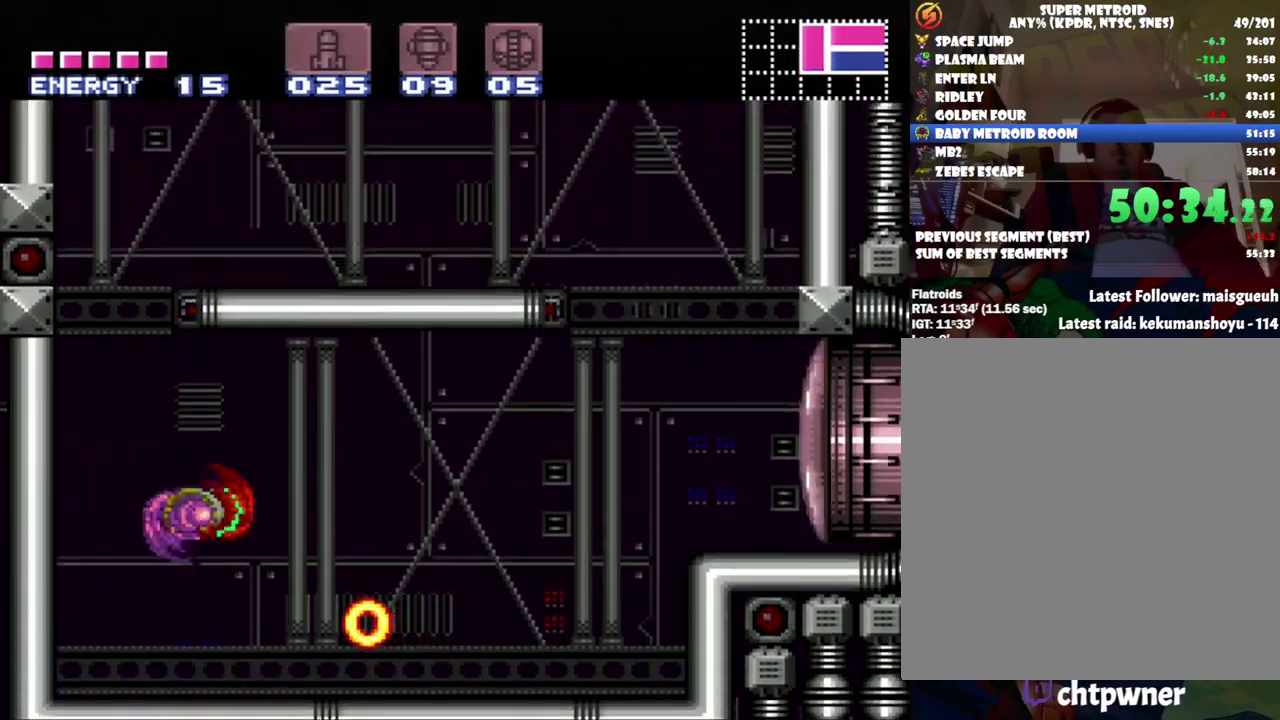
{"buttons": ["A", "DPAD_RIGHT"], "events": [[33, "Y", "down"], [100, "Y", "up"], [133, "B", "up"], [167, "A", "down"]]}
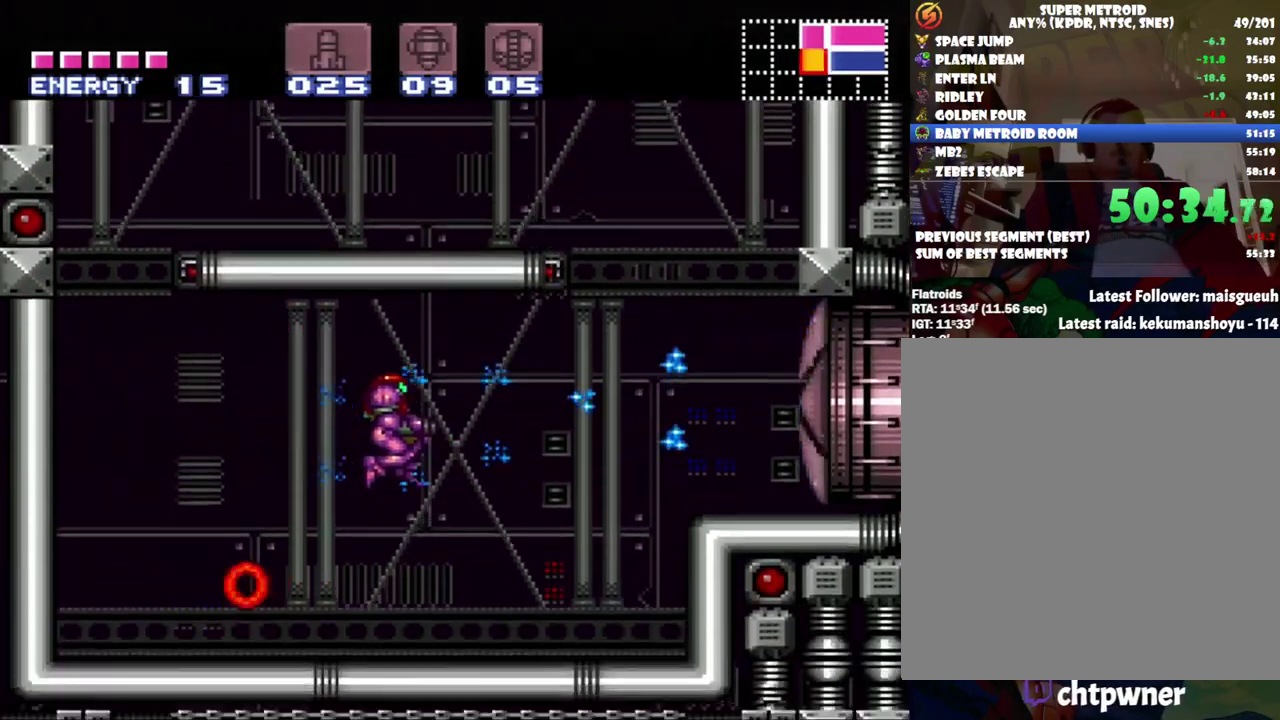
{"buttons": ["A", "B", "DPAD_RIGHT"], "events": [[450, "B", "down"]]}
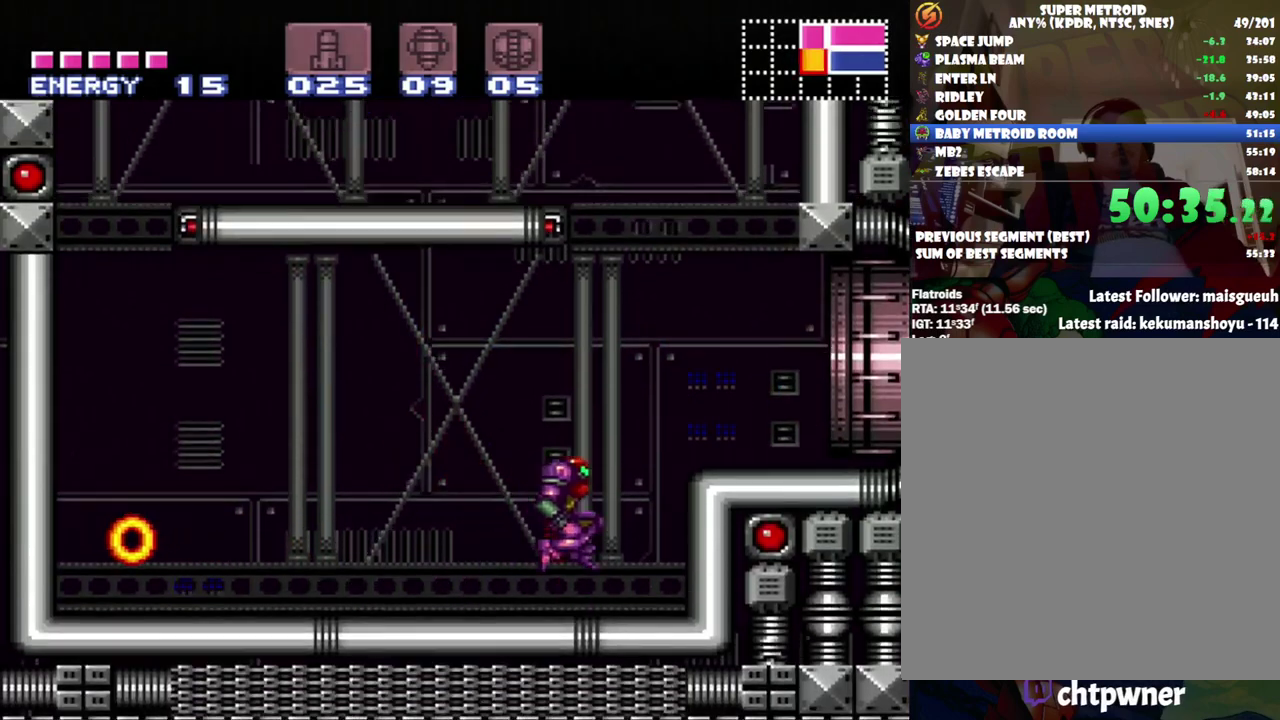
{"buttons": ["A", "DPAD_RIGHT"], "events": [[133, "B", "up"]]}
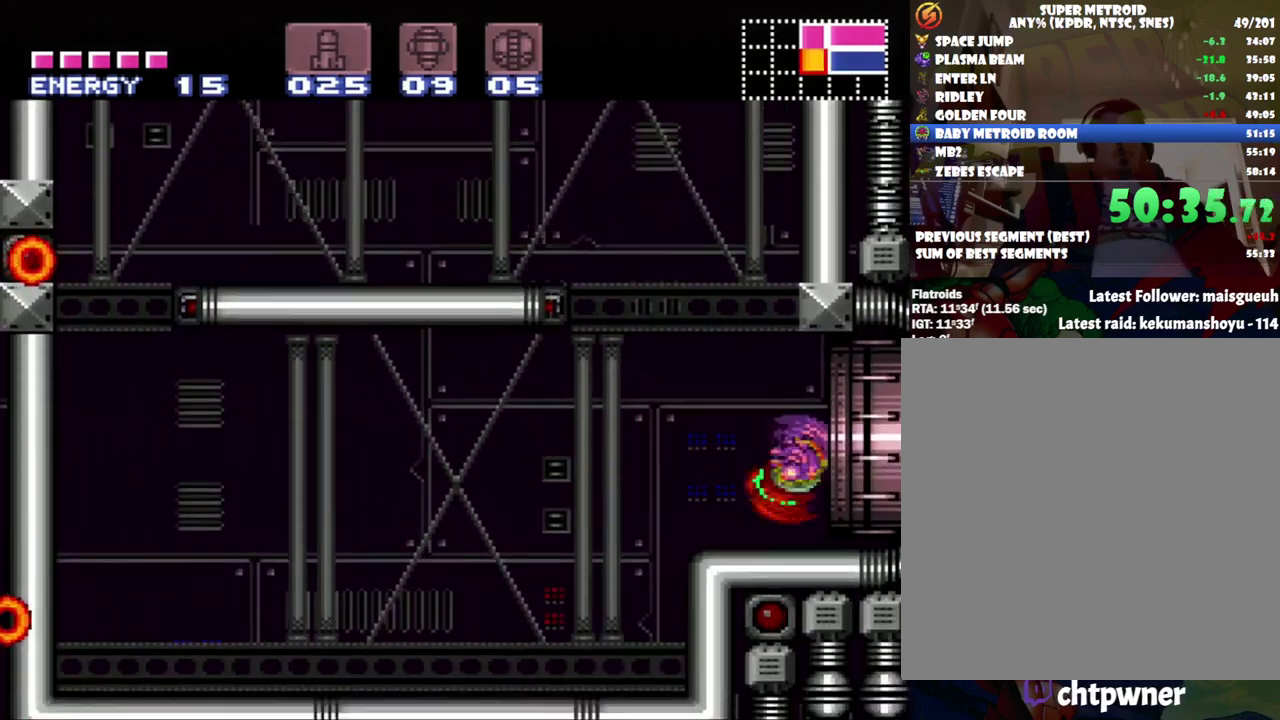
{"buttons": ["A", "DPAD_RIGHT"], "events": []}
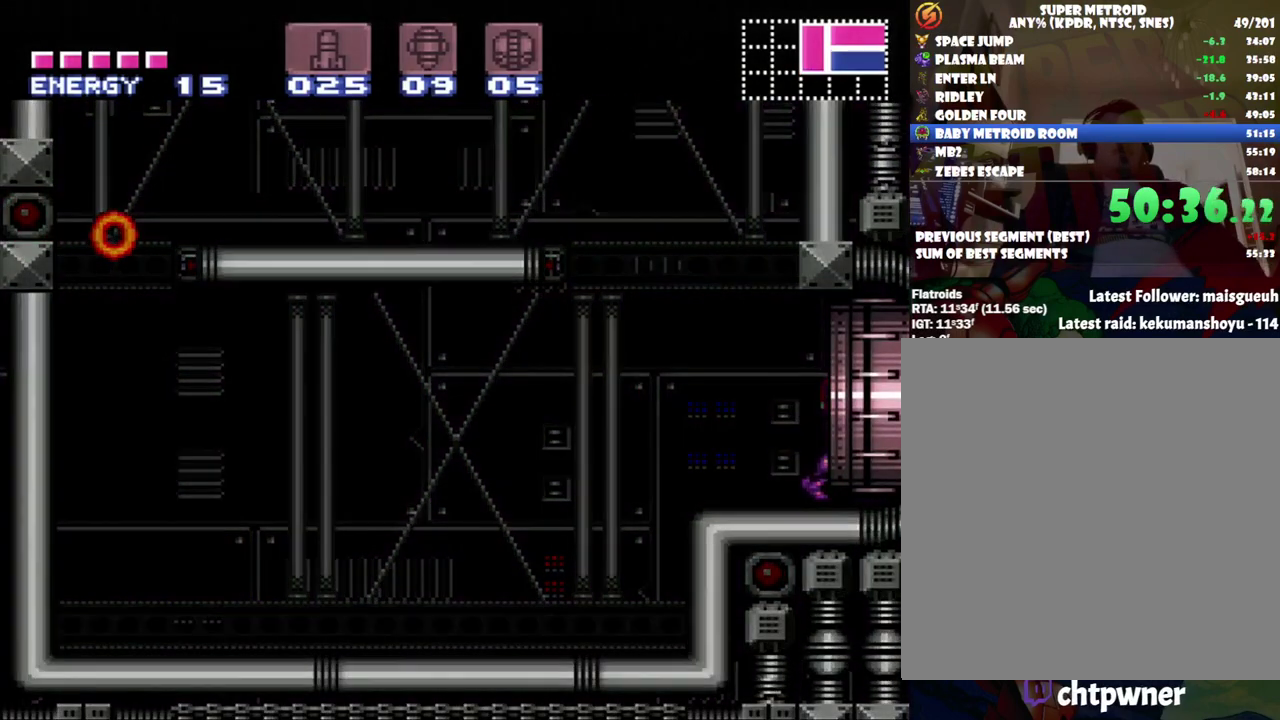
{"buttons": ["A", "DPAD_RIGHT"], "events": []}
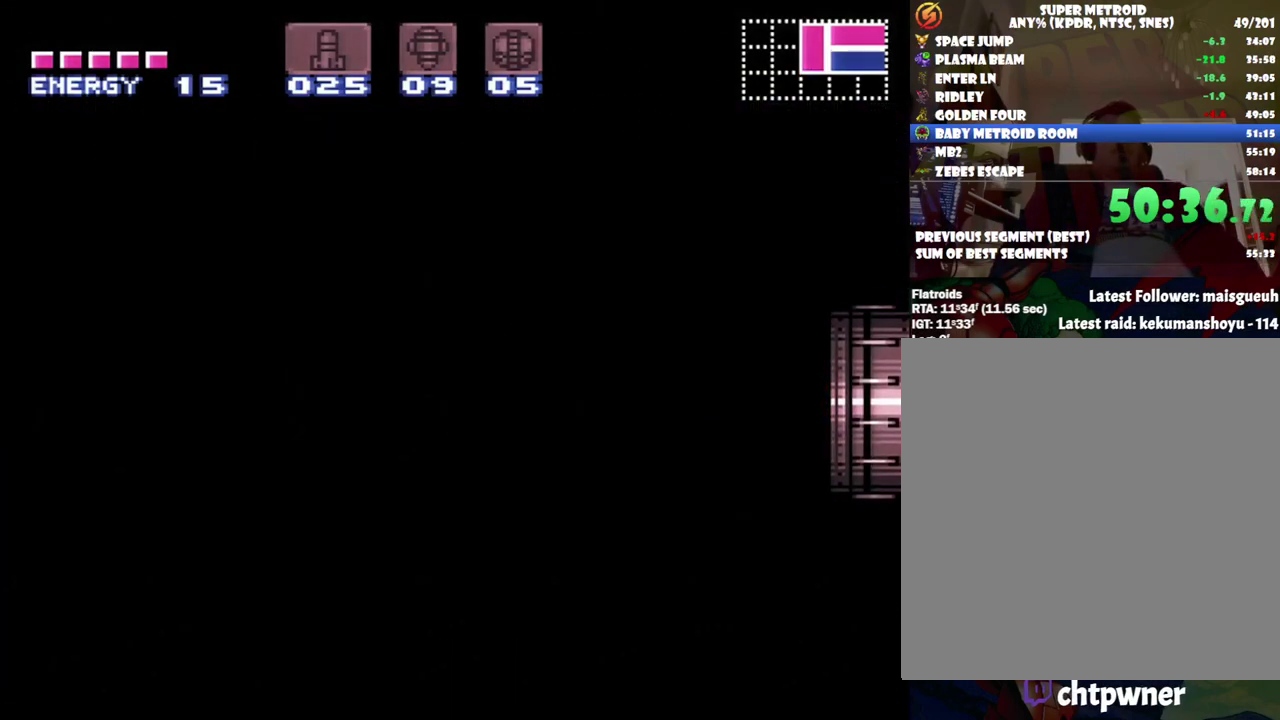
{"buttons": ["A", "DPAD_RIGHT"], "events": []}
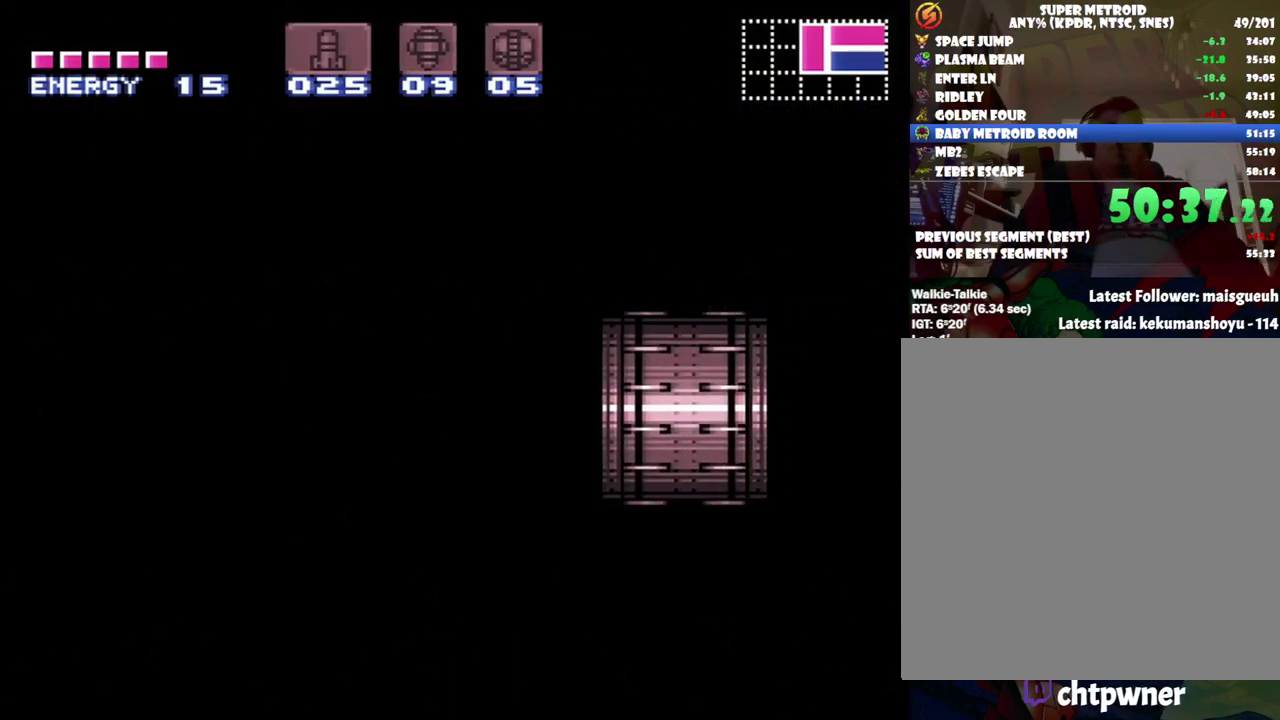
{"buttons": ["A", "DPAD_RIGHT"], "events": []}
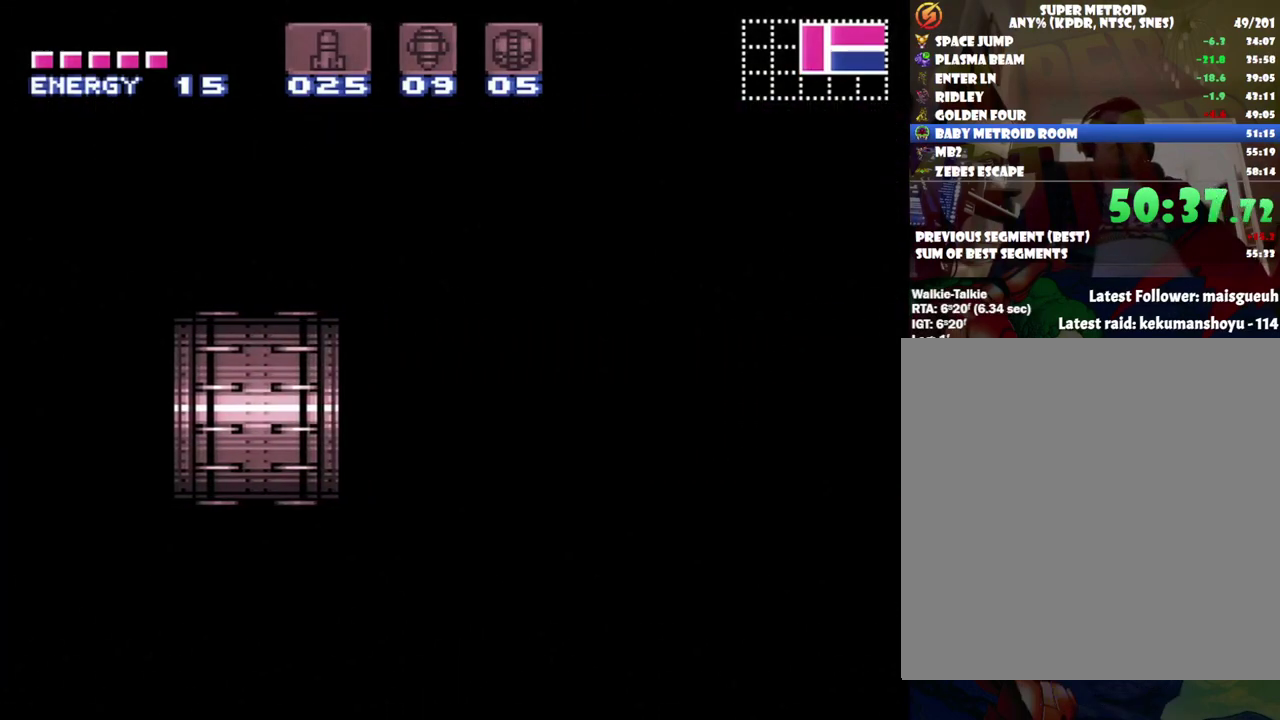
{"buttons": ["A", "DPAD_RIGHT"], "events": []}
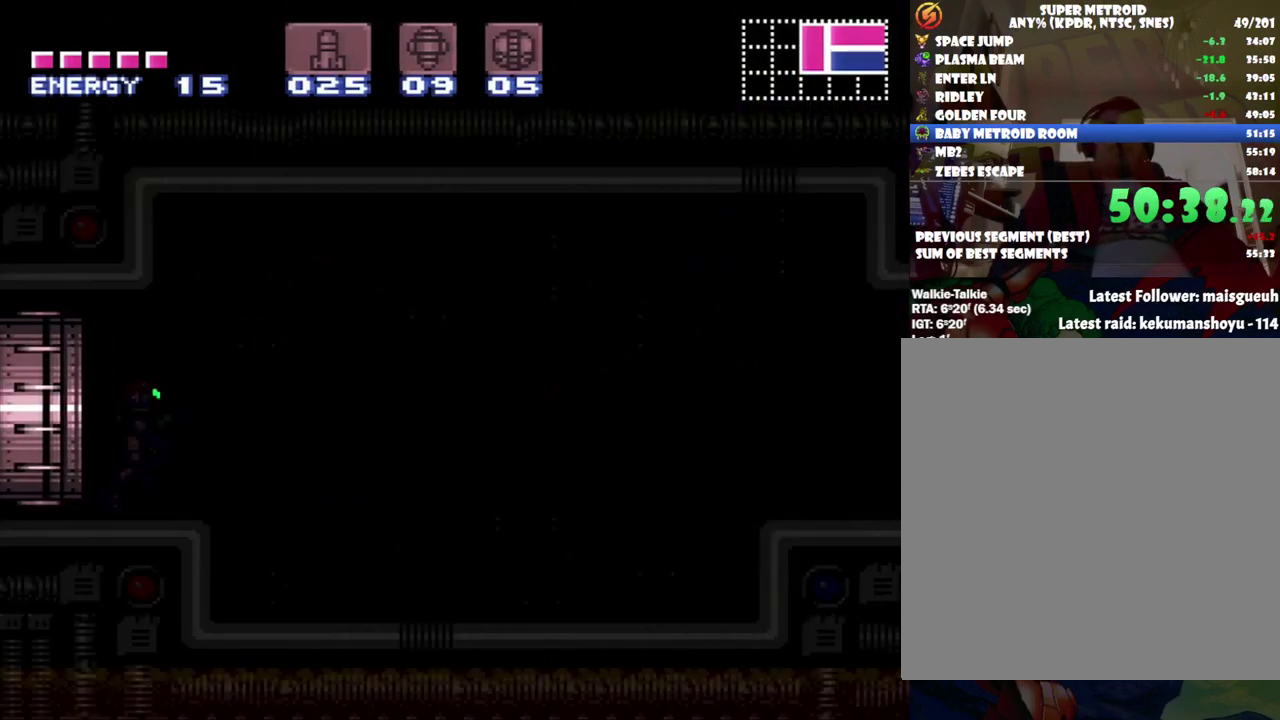
{"buttons": ["A", "DPAD_RIGHT"], "events": []}
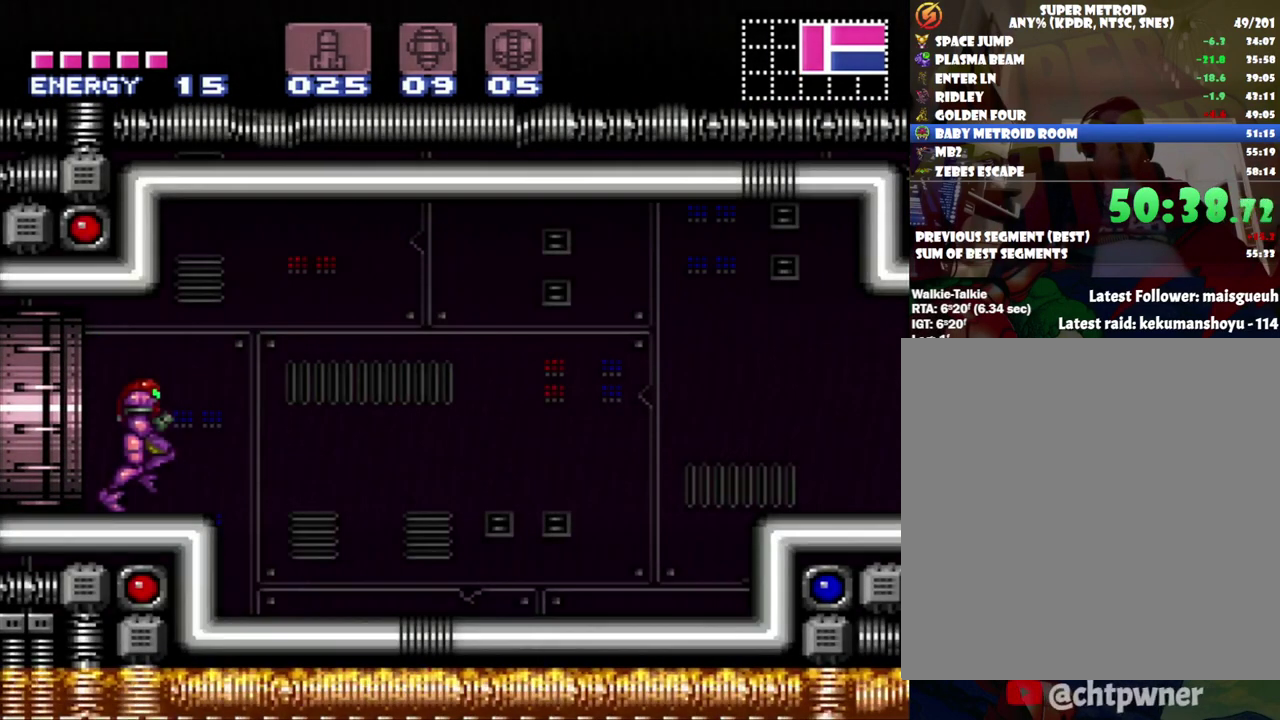
{"buttons": ["A", "DPAD_RIGHT"], "events": []}